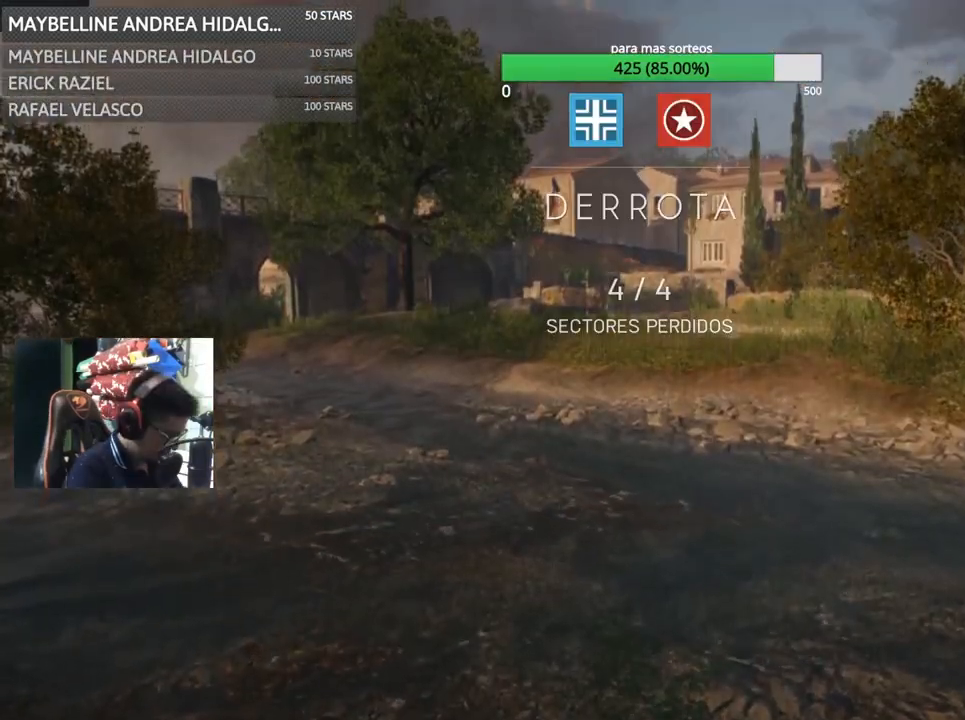
Gameplay with keyboard and mouse; each line is a JSON object with the keys and mouse buttons held at the frame after it. "events" lists presses ("down") and releases ("up") of "1", "2", "3", "4", "5", "a", "alt", "c", "caps_lock", "ctrl", "d", "e", "f", "g", "q", "r", "s", "shift", "space", "t", "tab", "v", "w", "x", "z", "mouse_left", "mouse_wheel" and "mouse_right" between this image and that frame as [ms after this image, input, new state], when the widget could be followed in between. "mouse_left", "mouse_wheel", "mouse_right" = the "left", "wheel", "right" buttons of the "mouse" list. No other keys are recorded. "wheel" means that the mouse wheel is clicked or scrolled. Not read: mouse_move.
{"keys": [], "mouse": [], "events": []}
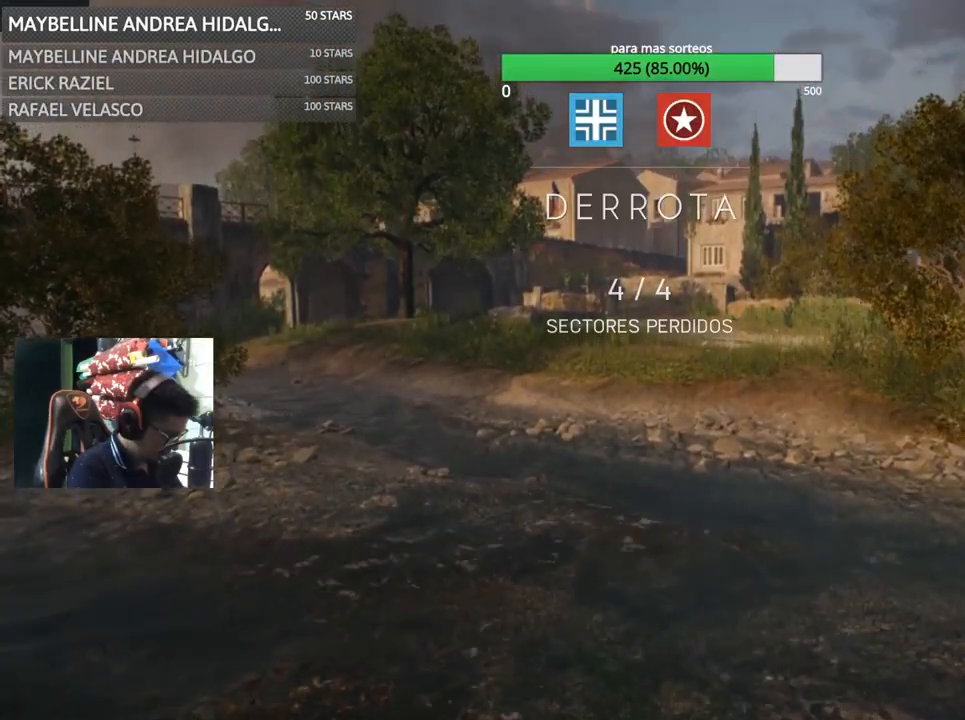
{"keys": [], "mouse": [], "events": []}
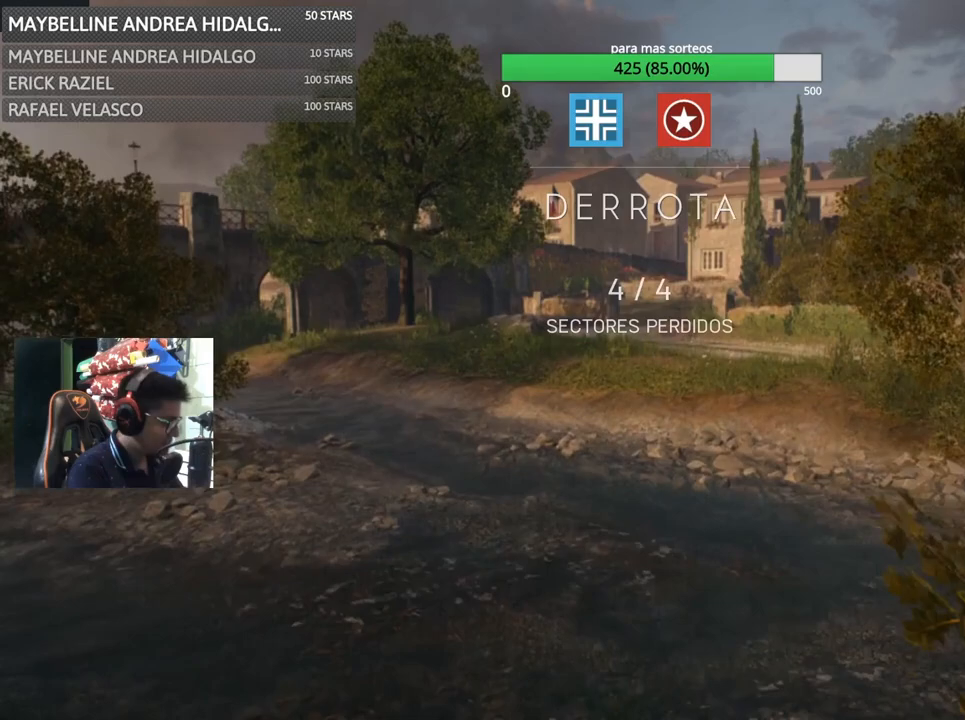
{"keys": [], "mouse": [], "events": []}
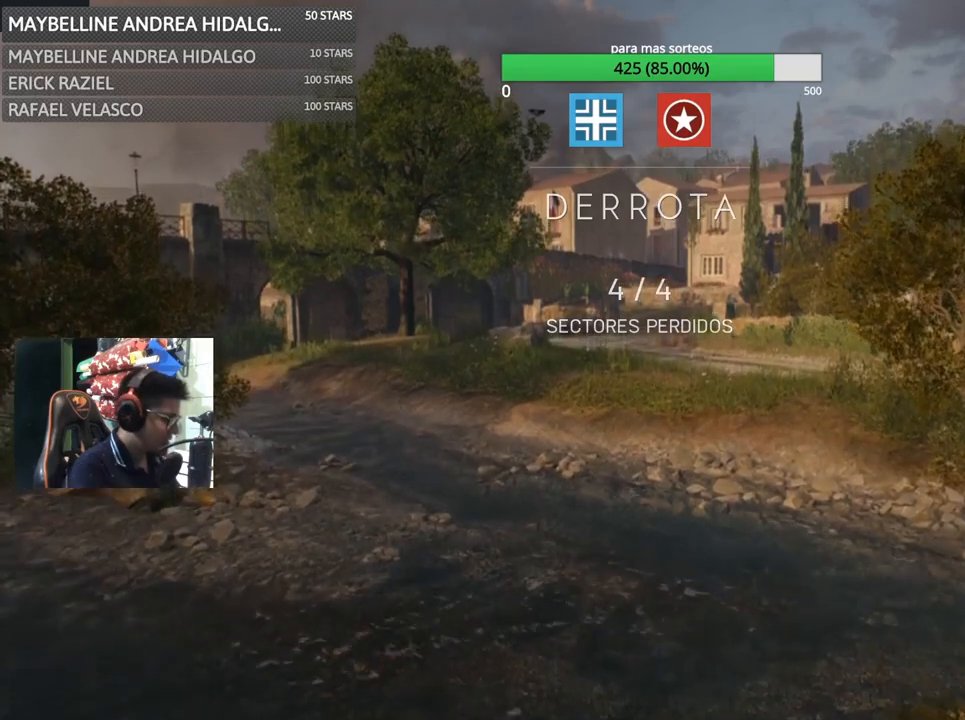
{"keys": [], "mouse": [], "events": []}
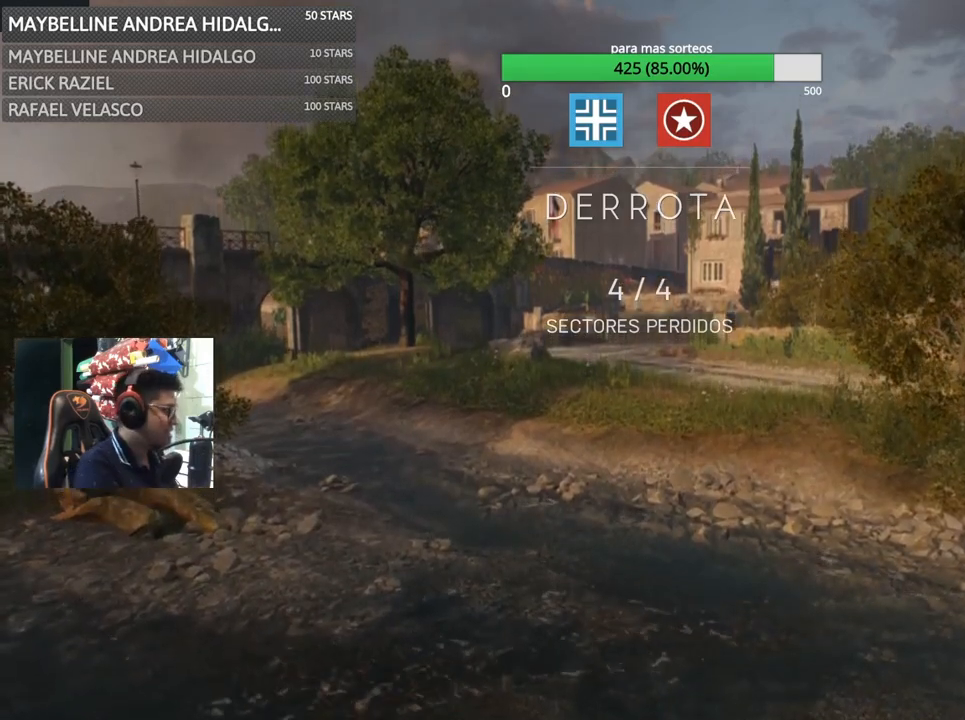
{"keys": [], "mouse": [], "events": []}
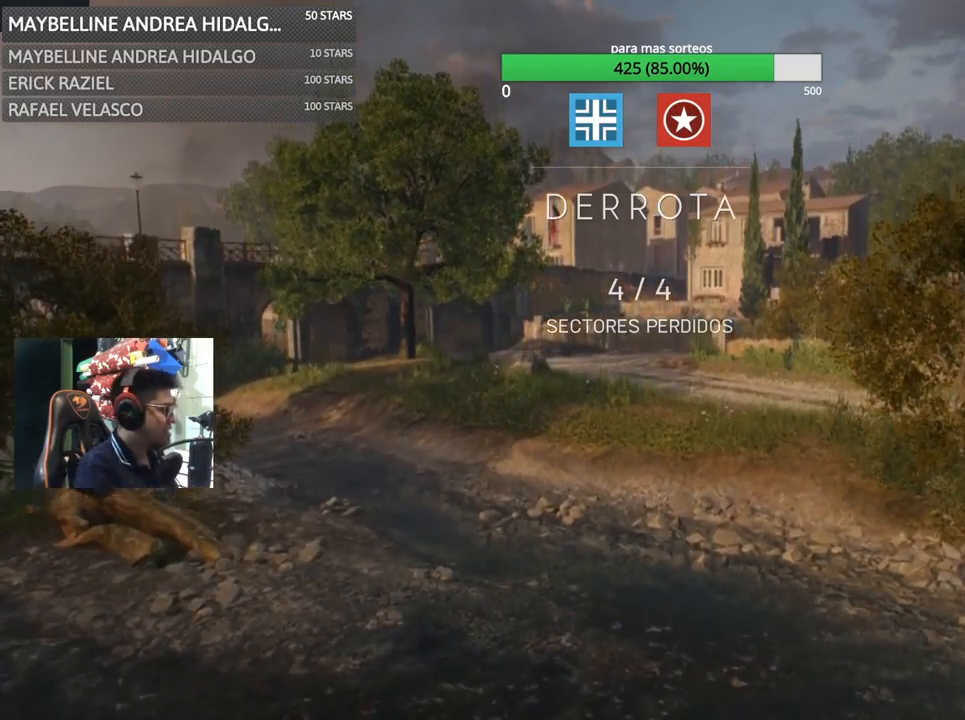
{"keys": [], "mouse": [], "events": [[100, "shift", "down"], [300, "shift", "up"]]}
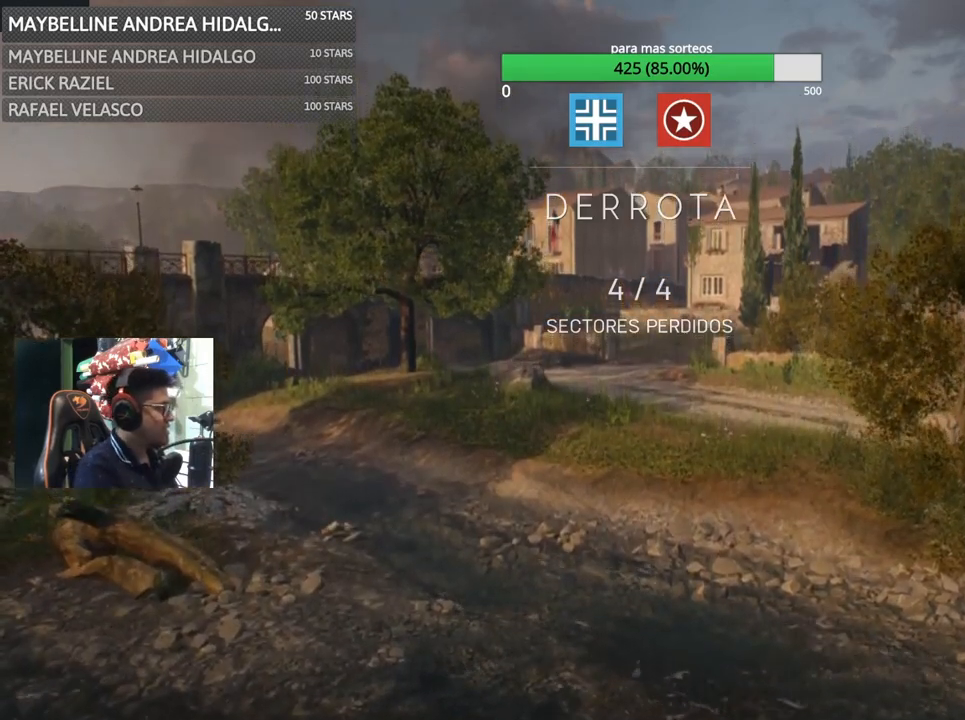
{"keys": ["shift"], "mouse": [], "events": [[33, "shift", "down"]]}
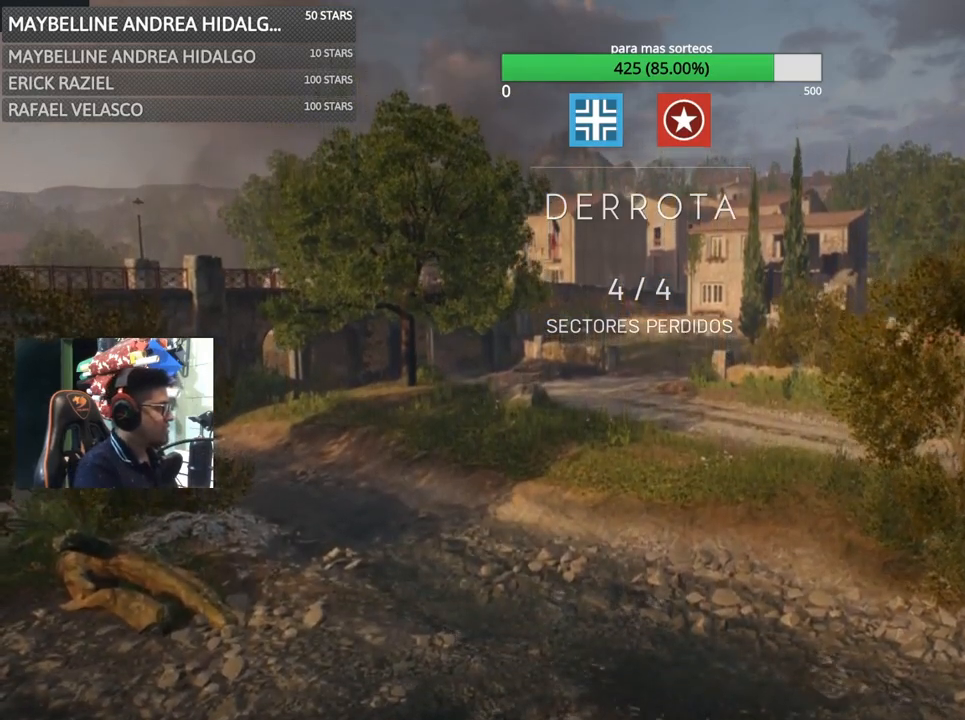
{"keys": ["shift"], "mouse": [], "events": []}
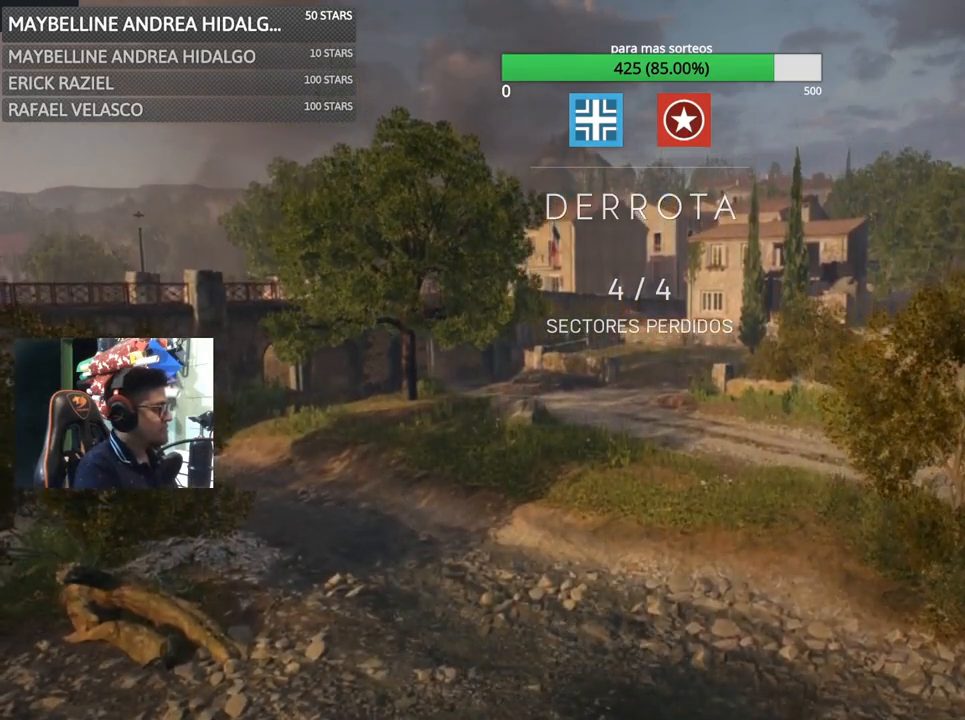
{"keys": [], "mouse": [], "events": [[450, "shift", "up"]]}
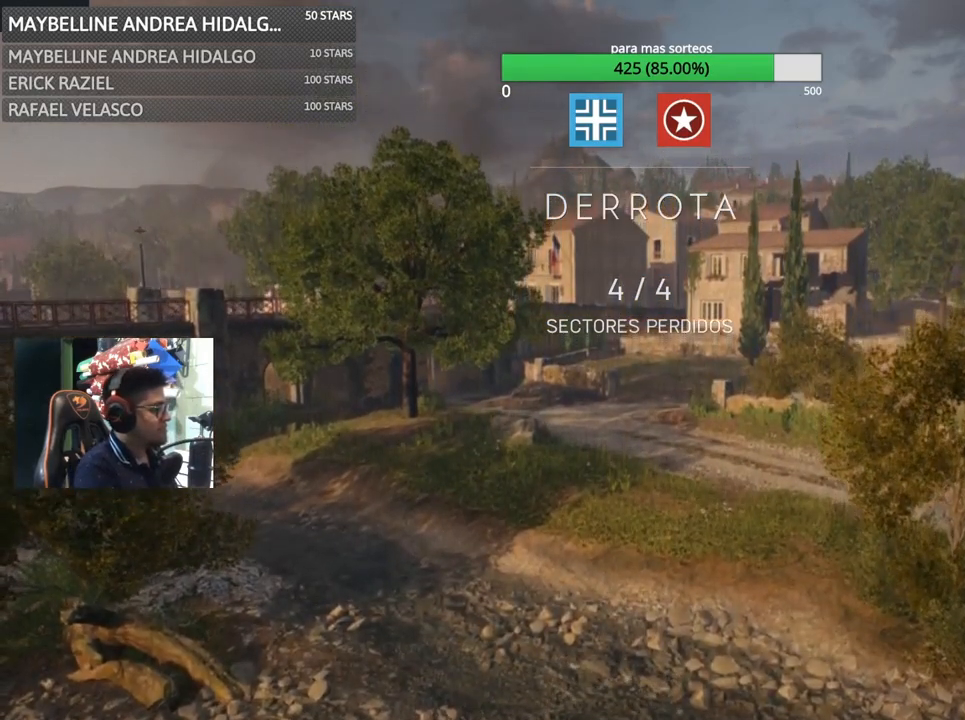
{"keys": ["shift"], "mouse": [], "events": [[167, "shift", "down"]]}
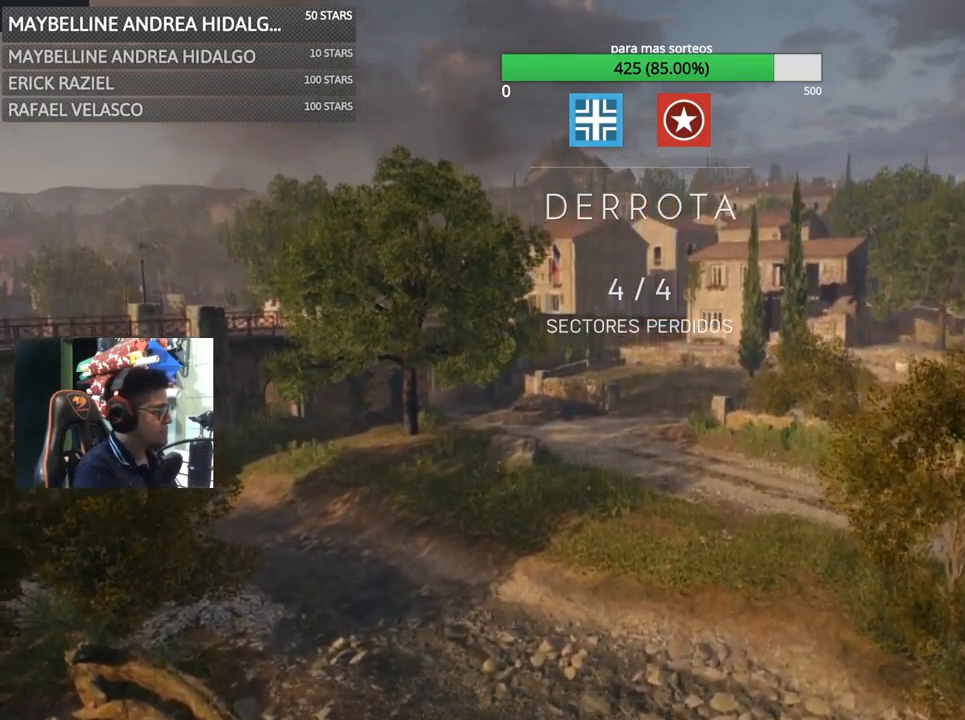
{"keys": ["shift"], "mouse": [], "events": []}
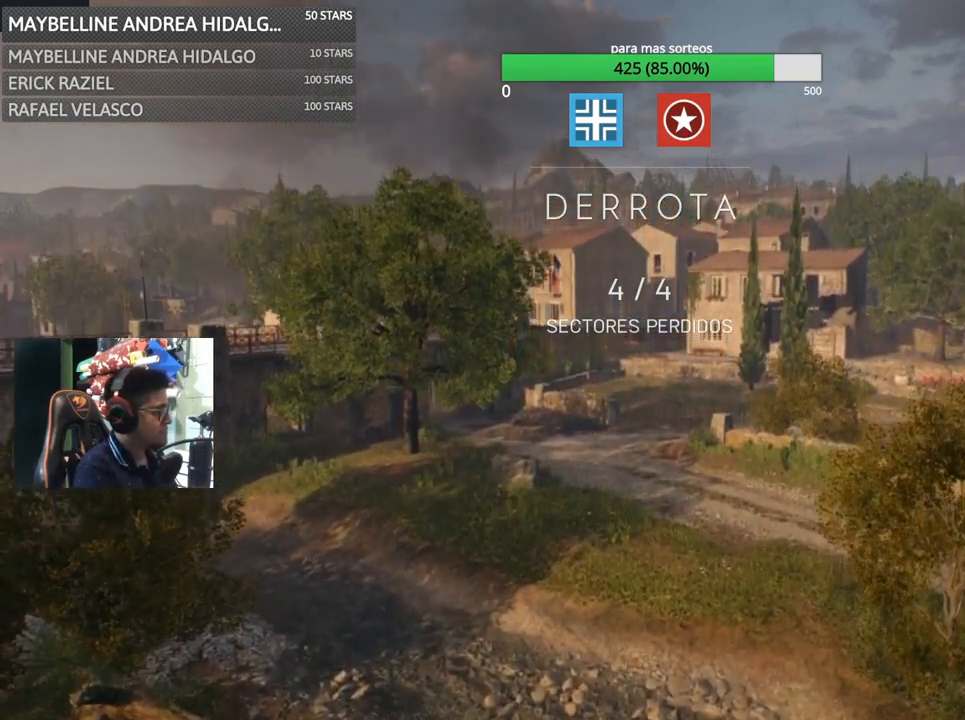
{"keys": [], "mouse": [], "events": [[433, "shift", "up"]]}
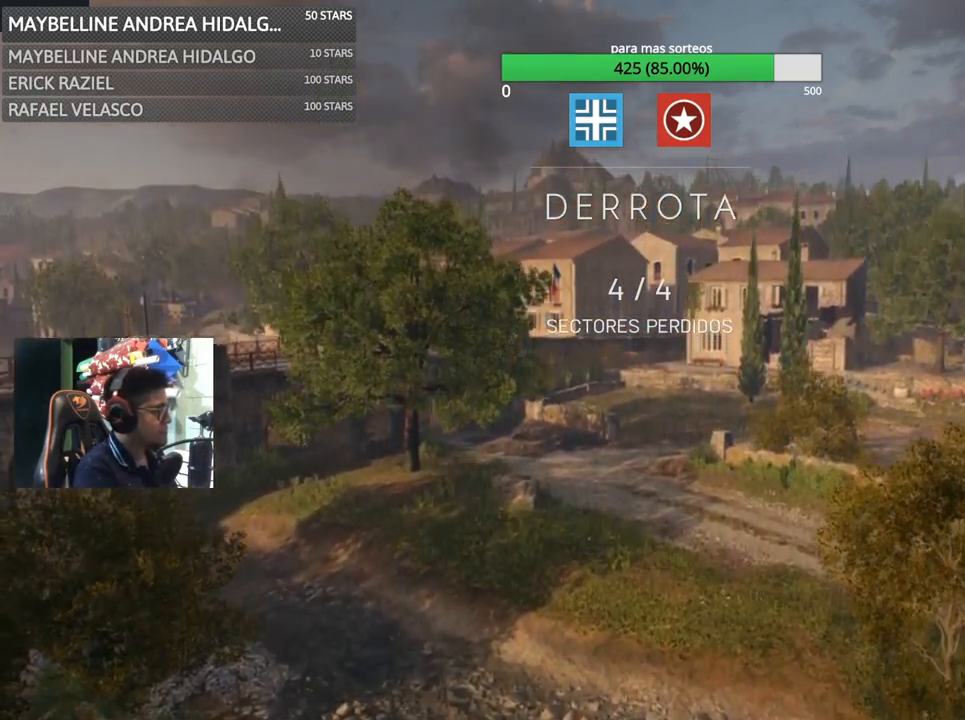
{"keys": ["tab"], "mouse": [], "events": [[167, "tab", "down"]]}
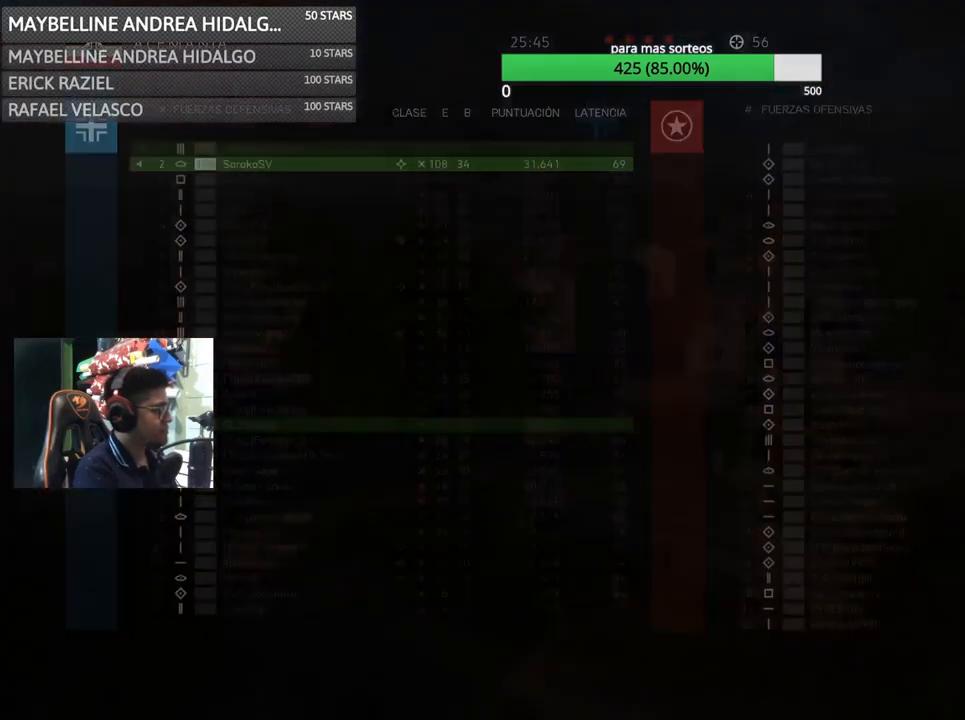
{"keys": [], "mouse": [], "events": [[400, "tab", "up"]]}
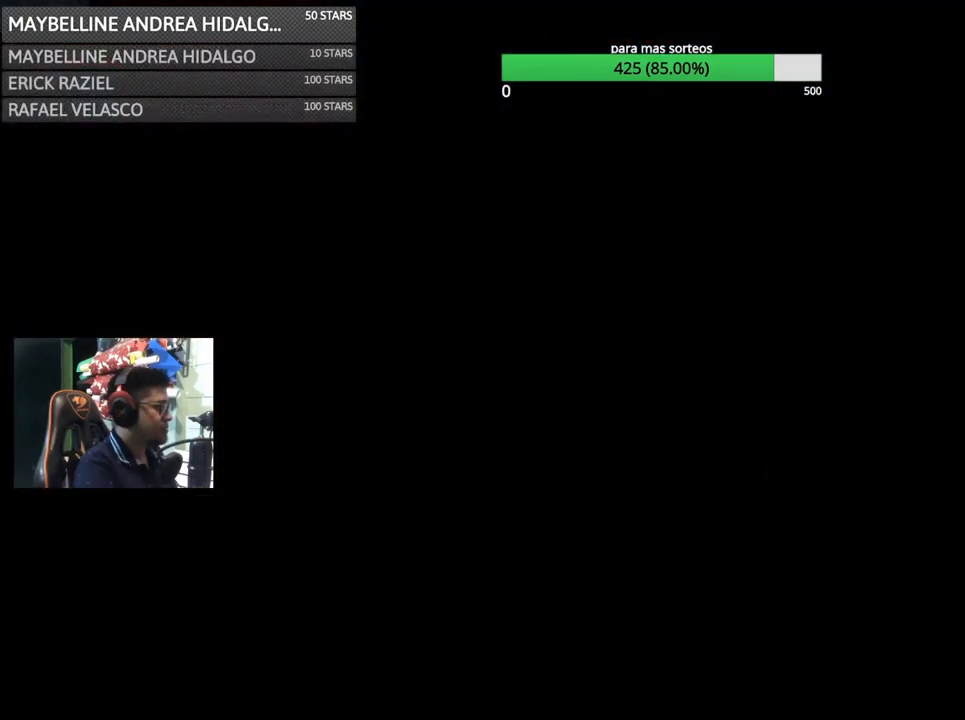
{"keys": [], "mouse": [], "events": []}
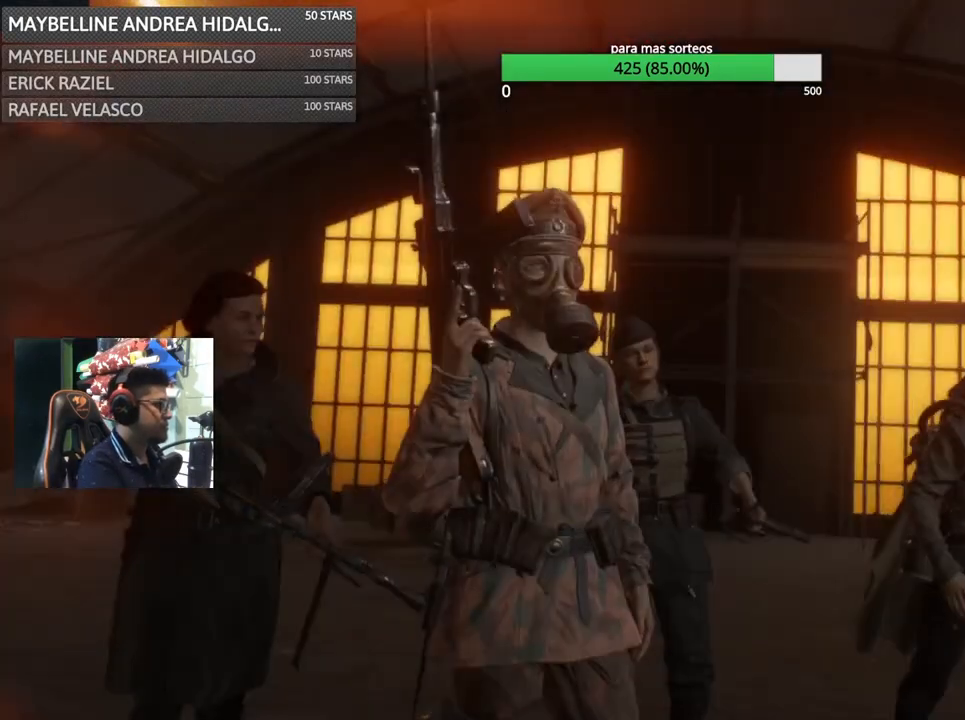
{"keys": ["shift"], "mouse": [], "events": [[467, "shift", "down"]]}
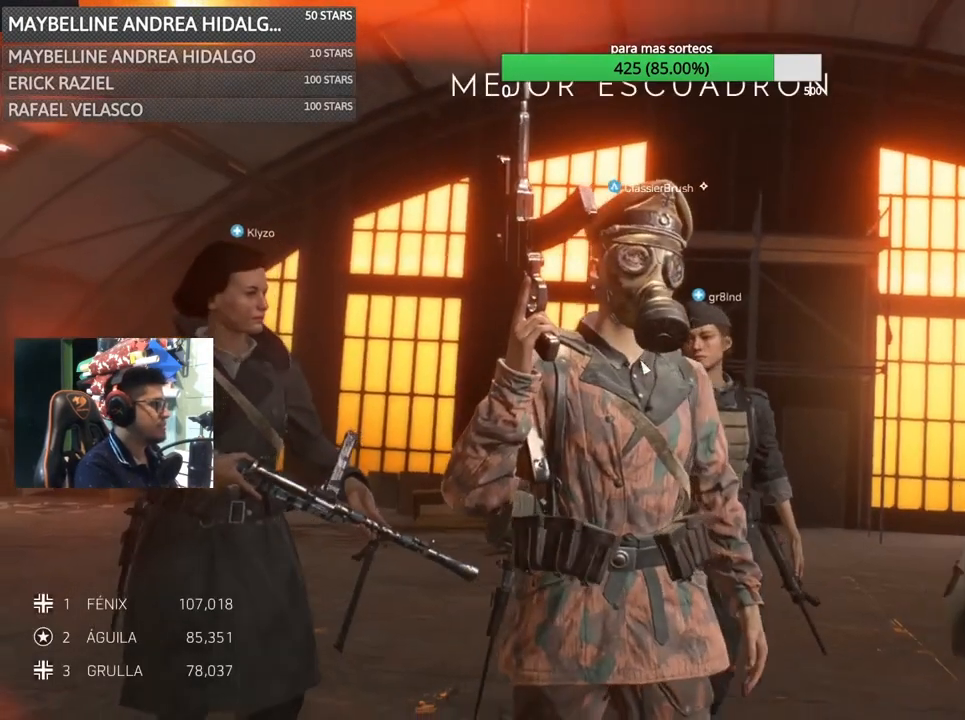
{"keys": [], "mouse": [], "events": [[300, "shift", "up"]]}
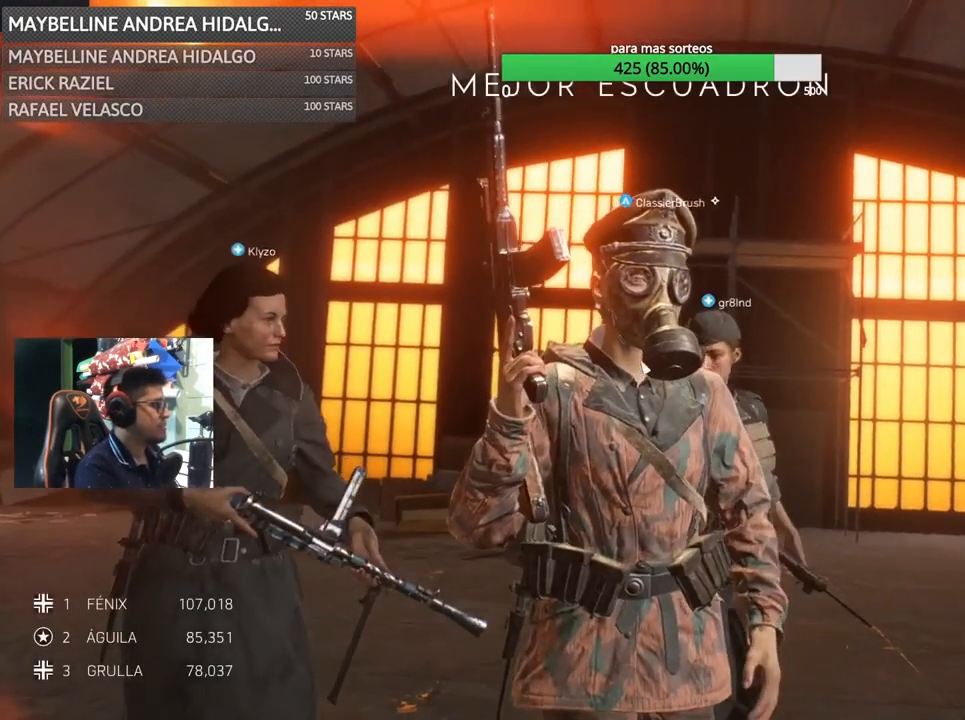
{"keys": ["shift"], "mouse": [], "events": [[300, "shift", "down"]]}
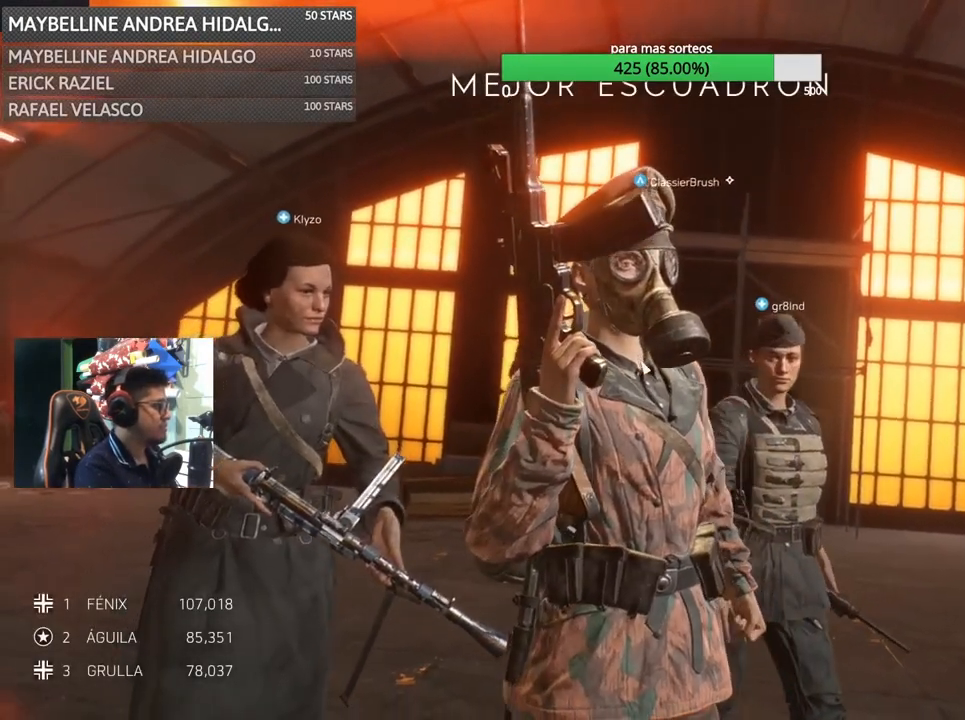
{"keys": ["shift"], "mouse": [], "events": []}
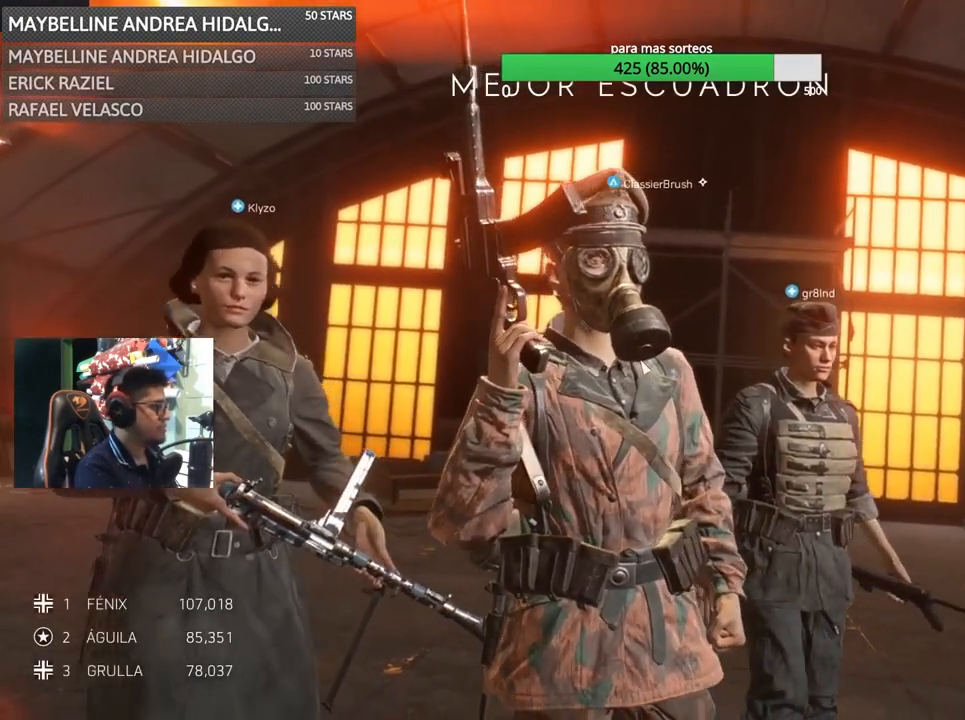
{"keys": ["tab"], "mouse": [], "events": [[100, "shift", "up"], [200, "tab", "down"]]}
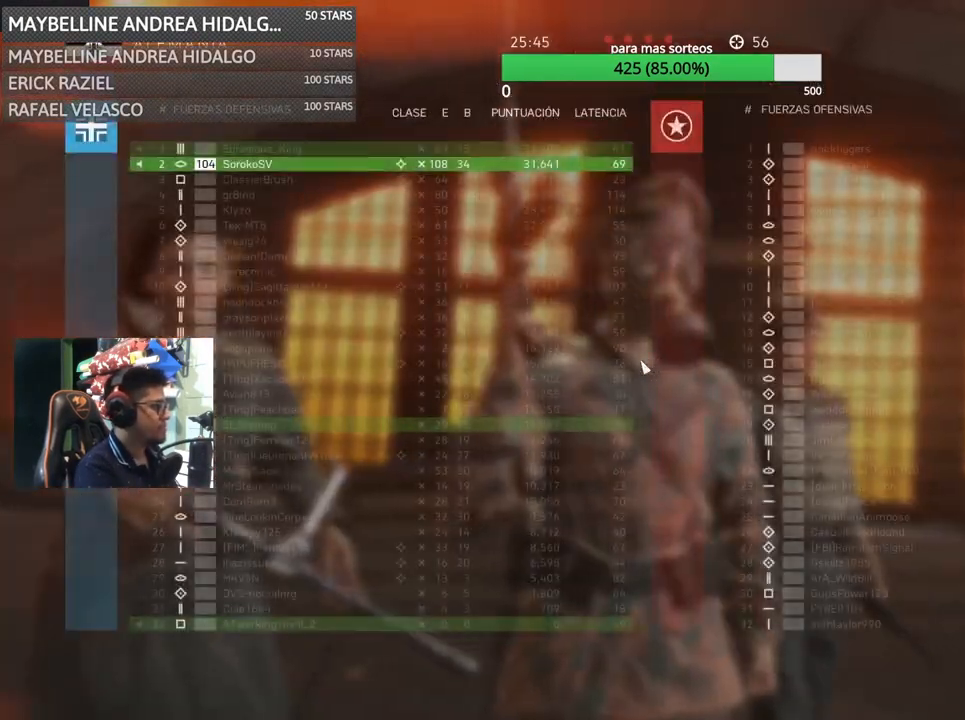
{"keys": ["tab"], "mouse": [], "events": []}
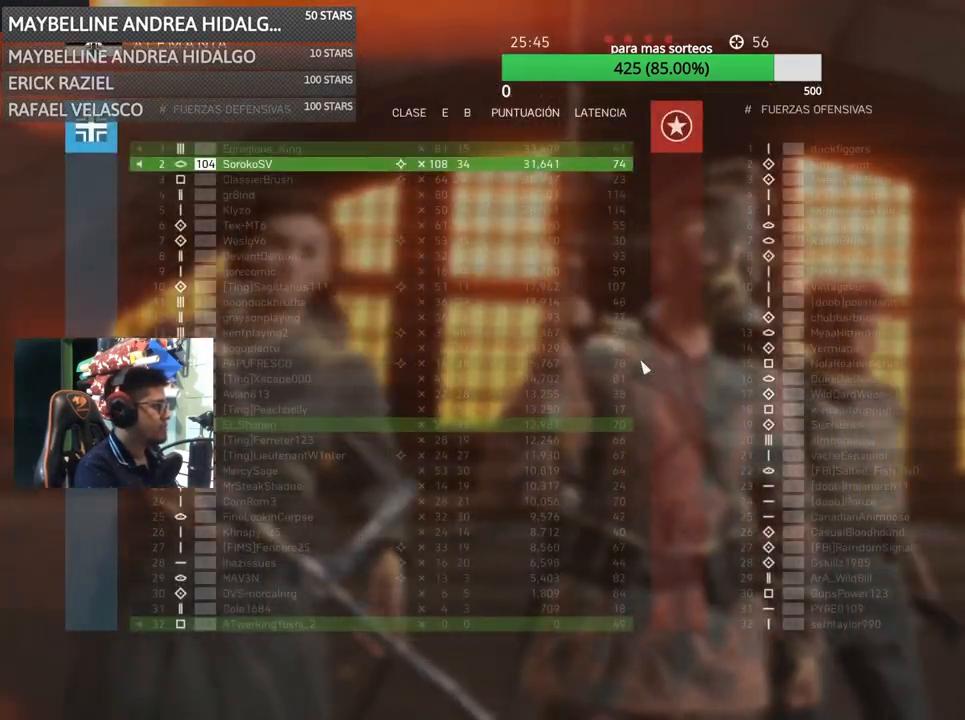
{"keys": ["tab"], "mouse": [], "events": []}
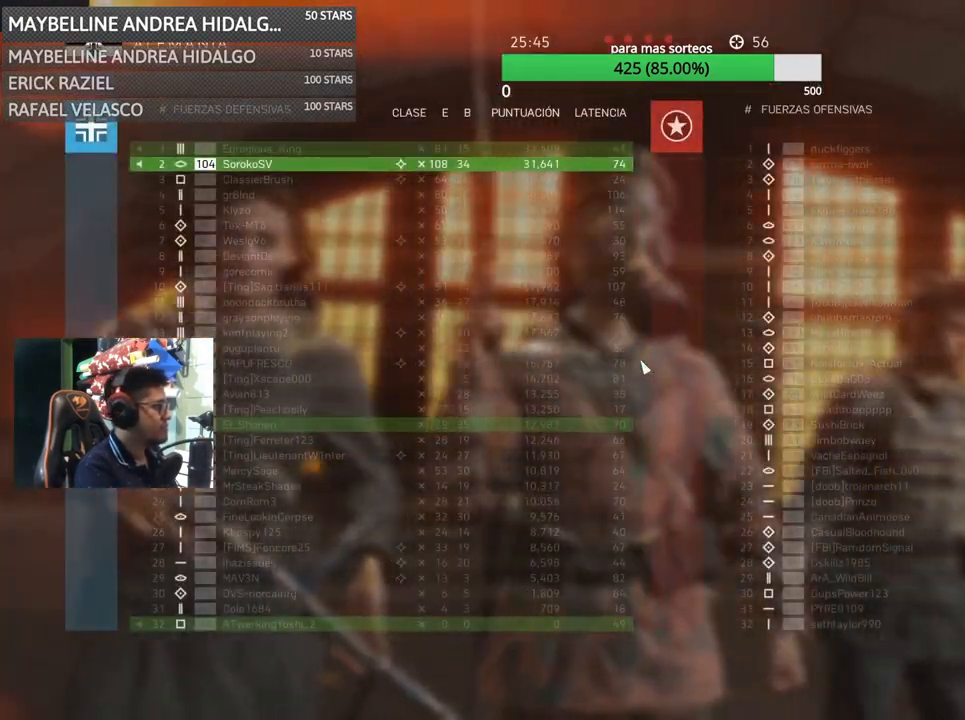
{"keys": ["tab"], "mouse": [], "events": []}